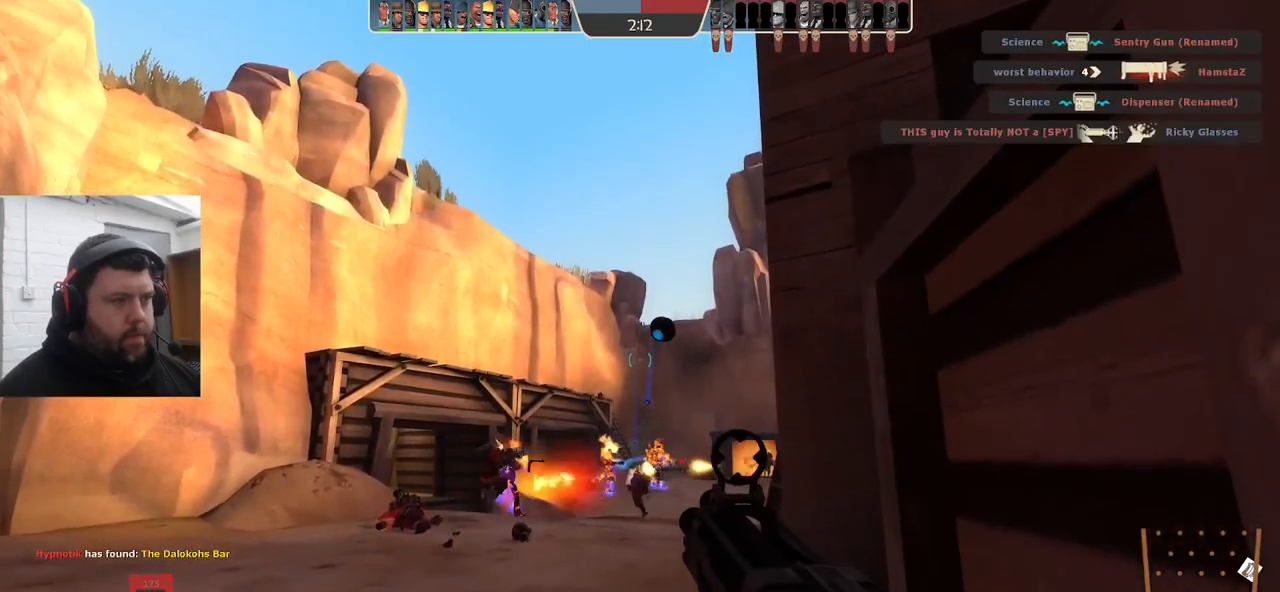
Gameplay with a controller (PlayStation layout); each line is a JSON object with the inputs held at the frame after it. "events" lists button and stick changes between this image and that frame as [ms after this image, input, new state], when the widget could be followed in between. Not read: SELECT.
{"buttons": [], "left_stick": "center", "right_stick": "center", "events": [[100, "R2", "up"], [250, "SQUARE", "down"], [316, "SQUARE", "up"], [400, "SQUARE", "down"], [483, "SQUARE", "up"]]}
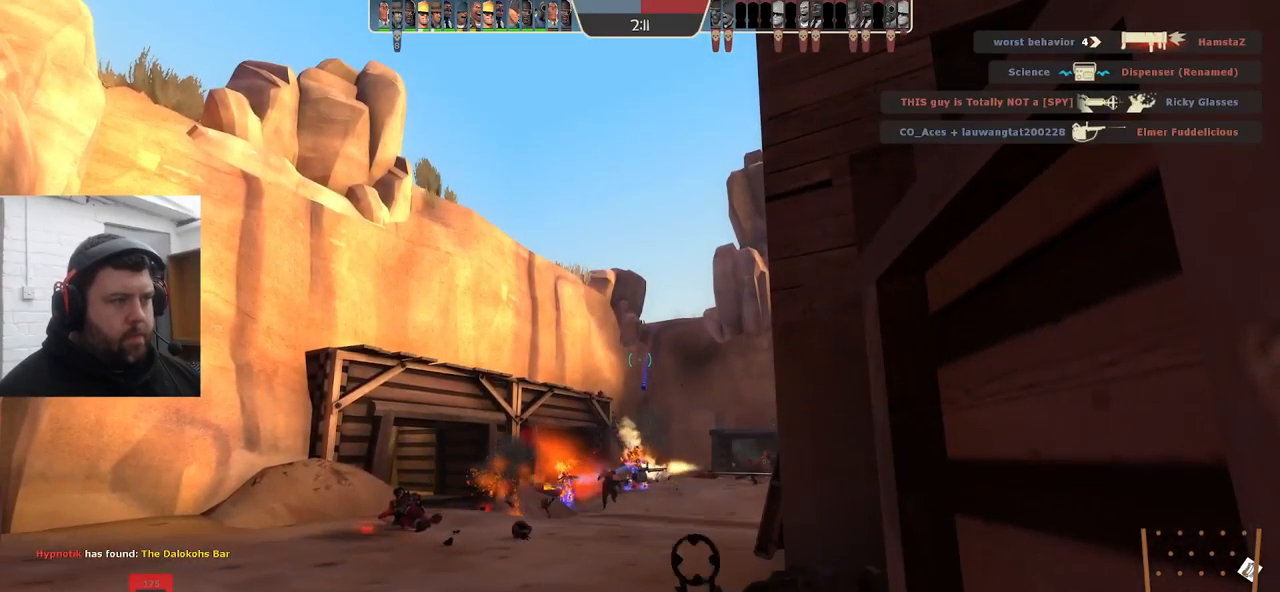
{"buttons": [], "left_stick": "center", "right_stick": "center", "events": [[50, "SQUARE", "down"], [150, "SQUARE", "up"]]}
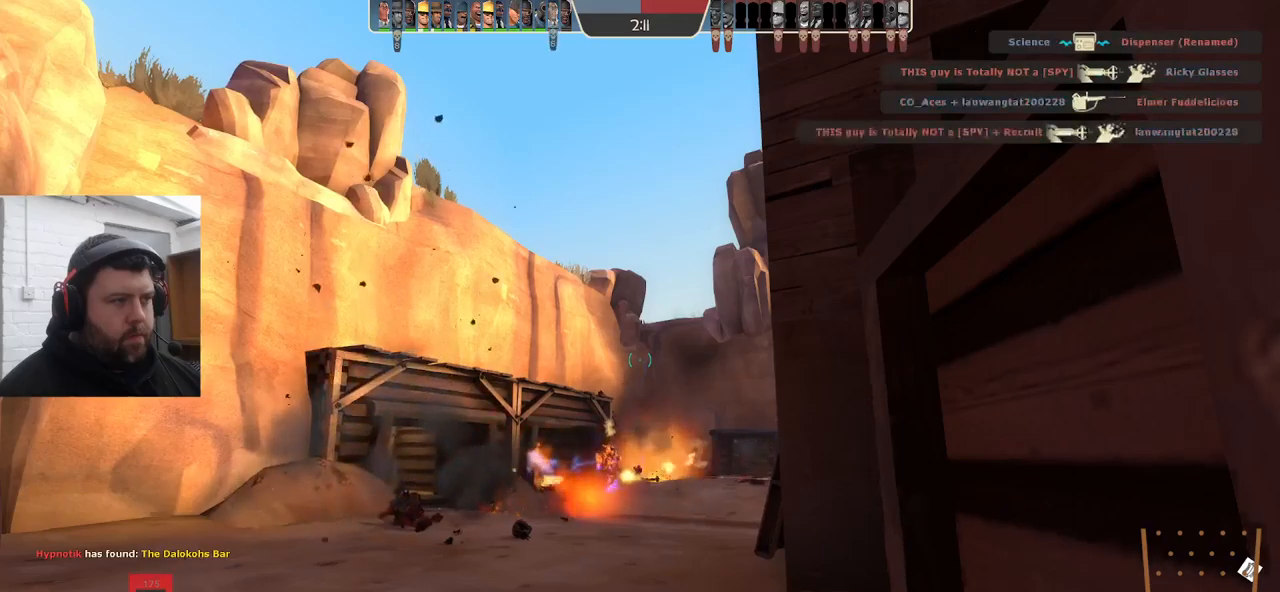
{"buttons": ["R2"], "left_stick": "center", "right_stick": "center", "events": [[200, "R1", "down"], [283, "R1", "up"], [450, "R2", "down"]]}
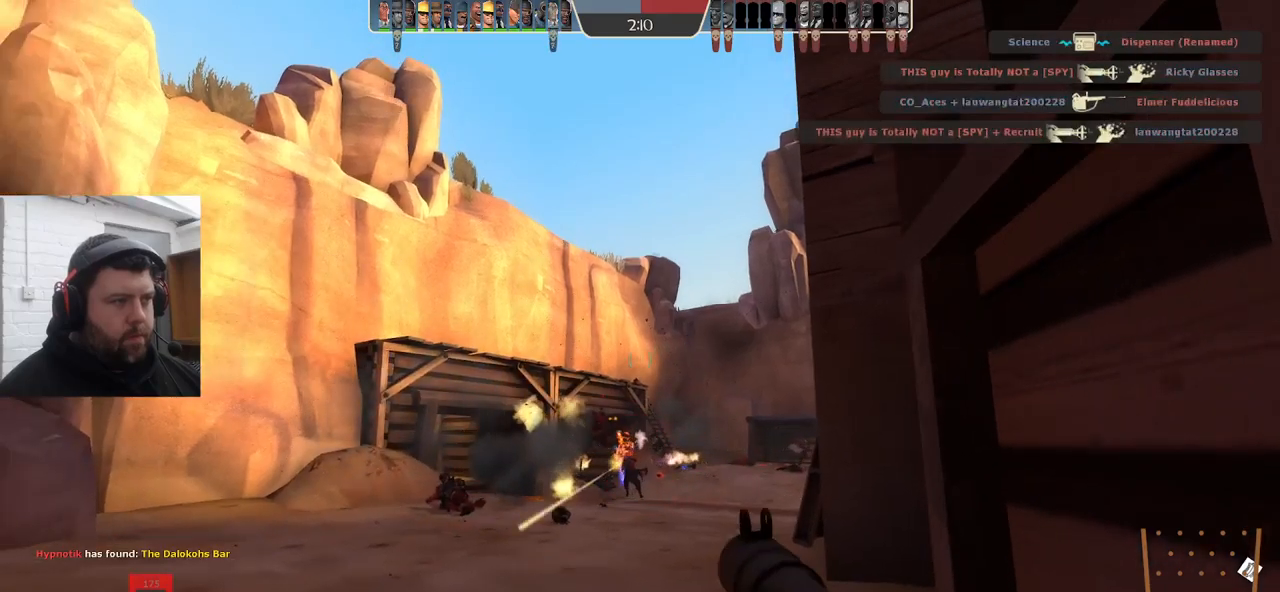
{"buttons": [], "left_stick": "center", "right_stick": "center", "events": [[50, "R2", "up"], [117, "R2", "down"], [200, "R2", "up"], [300, "R2", "down"], [333, "R2", "up"], [450, "R2", "down"], [483, "R2", "up"]]}
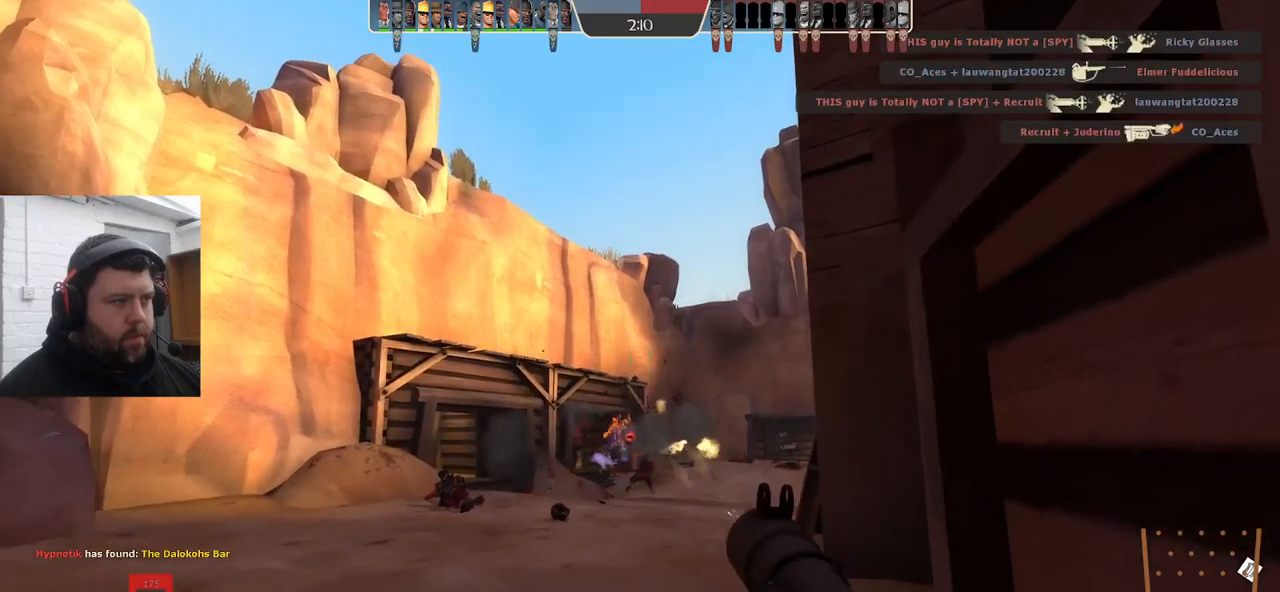
{"buttons": [], "left_stick": "center", "right_stick": "center", "events": [[83, "R2", "down"], [150, "R2", "up"], [250, "R2", "down"], [267, "R2", "up"], [383, "R2", "down"], [417, "R2", "up"]]}
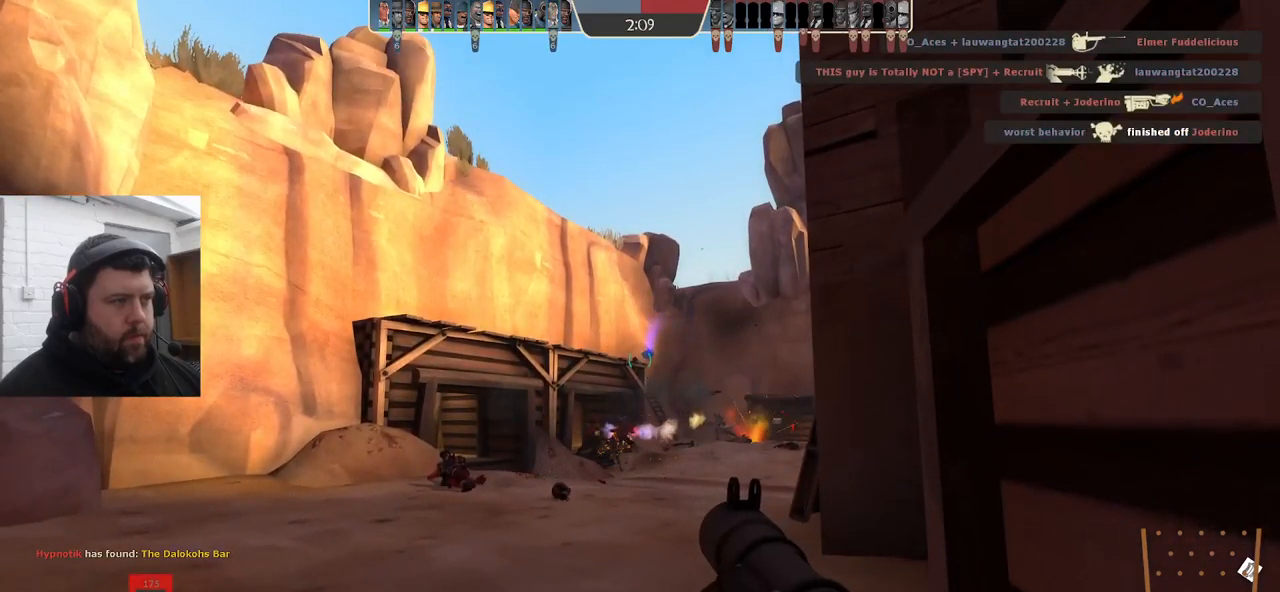
{"buttons": ["R2"], "left_stick": "center", "right_stick": "center", "events": [[33, "R2", "down"], [50, "R2", "up"], [150, "R2", "down"], [217, "R2", "up"], [300, "R2", "down"], [367, "R2", "up"], [450, "R2", "down"]]}
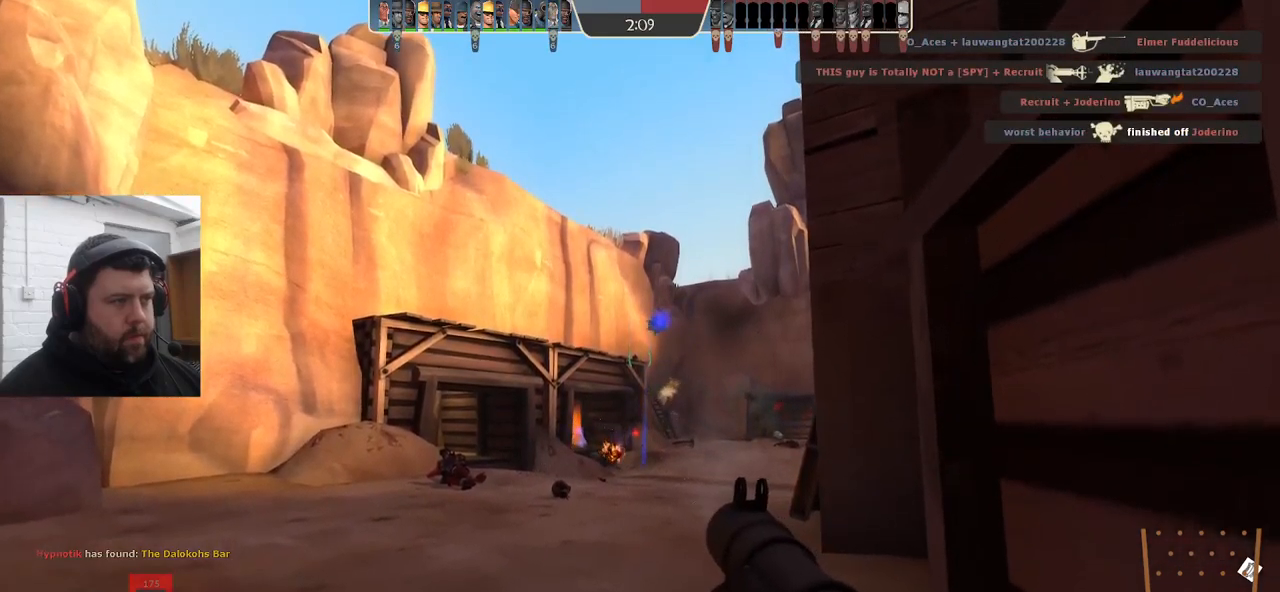
{"buttons": [], "left_stick": "center", "right_stick": "center", "events": [[17, "R2", "up"], [100, "R2", "down"], [167, "R2", "up"], [250, "R2", "down"], [333, "R2", "up"]]}
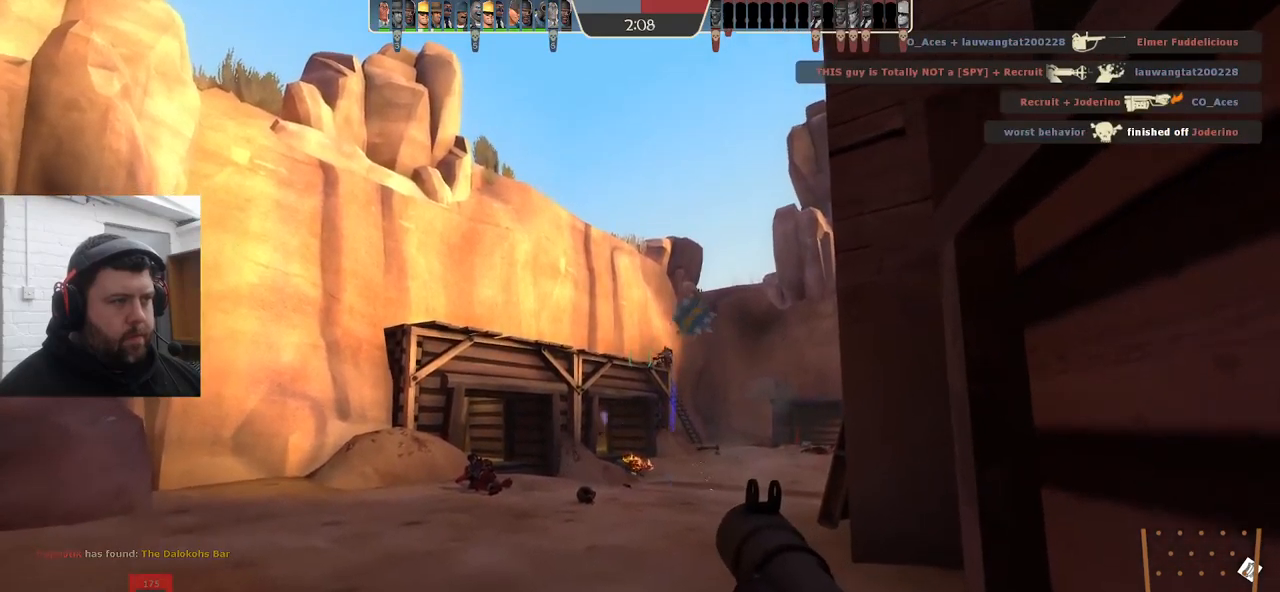
{"buttons": [], "left_stick": "center", "right_stick": "center", "events": [[67, "SQUARE", "down"], [133, "SQUARE", "up"], [217, "SQUARE", "down"], [283, "SQUARE", "up"], [350, "SQUARE", "down"], [467, "SQUARE", "up"]]}
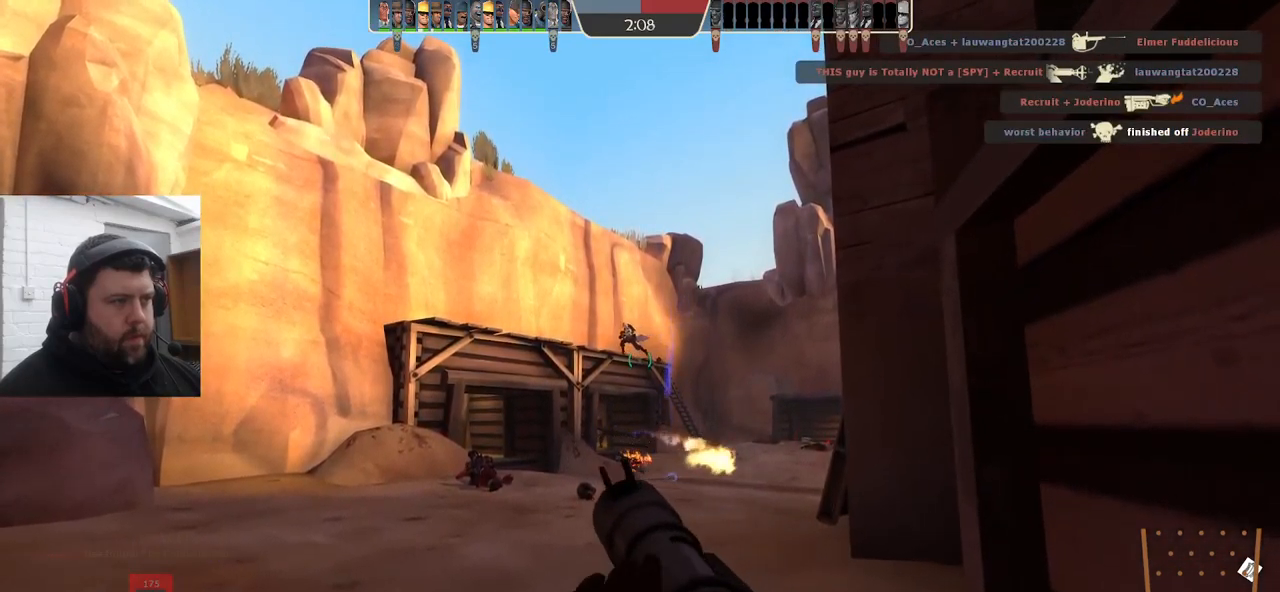
{"buttons": [], "left_stick": "center", "right_stick": "center", "events": []}
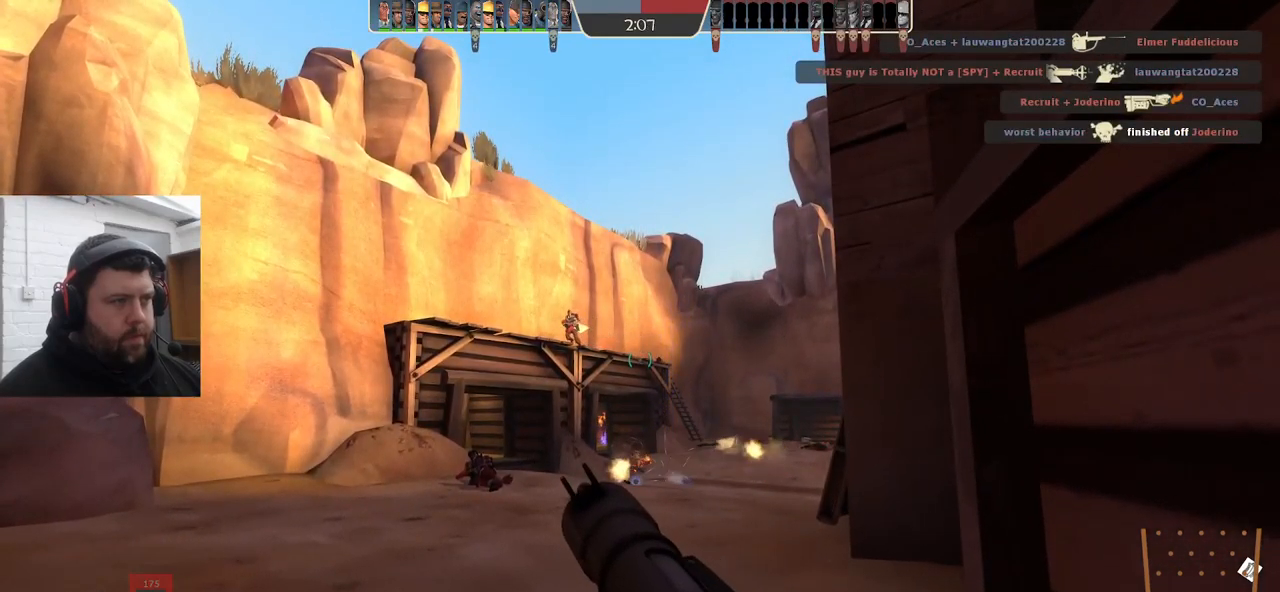
{"buttons": [], "left_stick": "up-left", "right_stick": "center", "events": [[317, "L3", "down"], [450, "L3", "up"], [467, "left_stick", "up-left"]]}
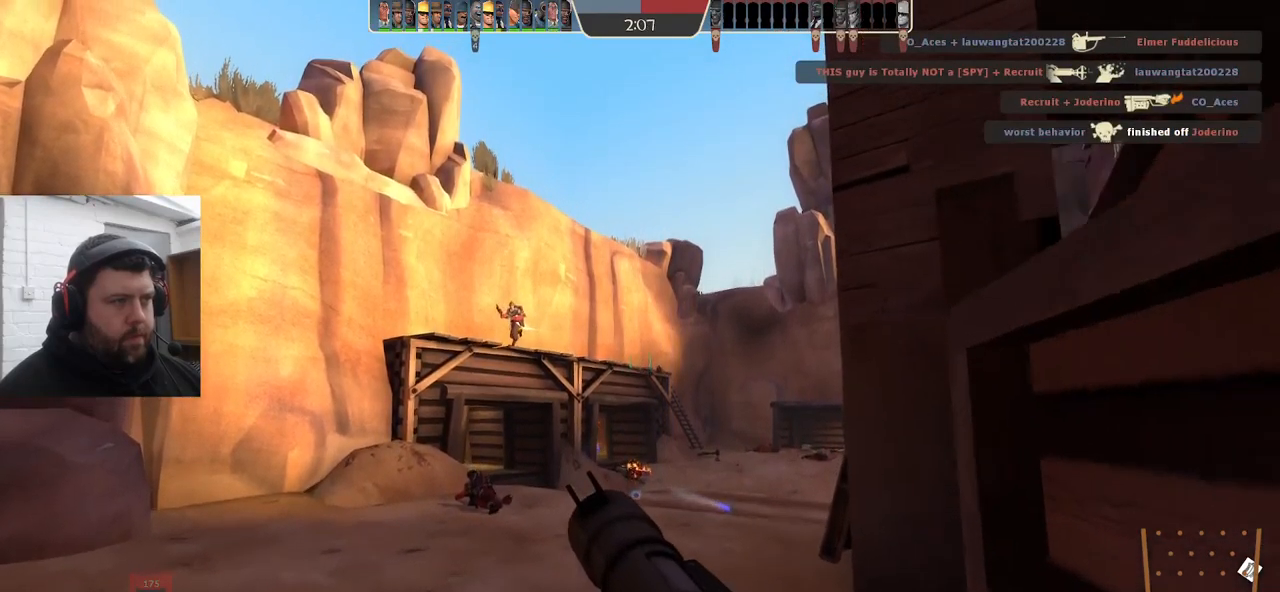
{"buttons": [], "left_stick": "up-left", "right_stick": "center", "events": [[283, "R1", "down"], [367, "R1", "up"]]}
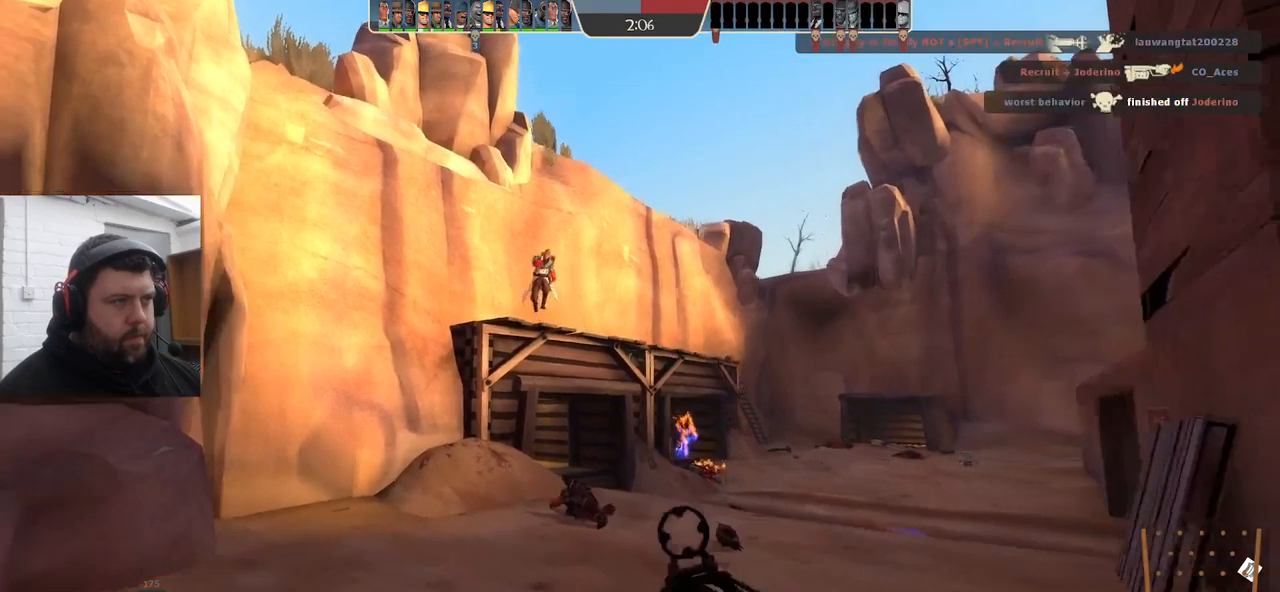
{"buttons": [], "left_stick": "up-left", "right_stick": "up", "events": [[334, "right_stick", "up"]]}
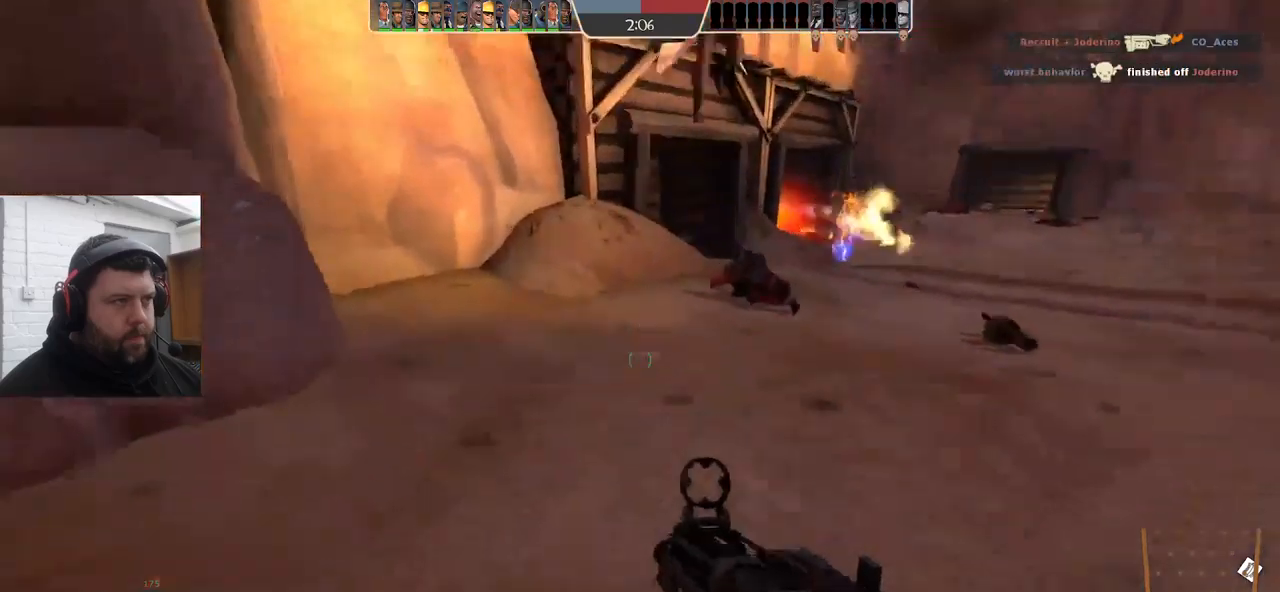
{"buttons": [], "left_stick": "up-left", "right_stick": "center", "events": [[34, "right_stick", "center"], [84, "right_stick", "right"], [217, "R2", "down"], [317, "right_stick", "center"], [400, "right_stick", "right"], [467, "R2", "up"], [467, "right_stick", "center"]]}
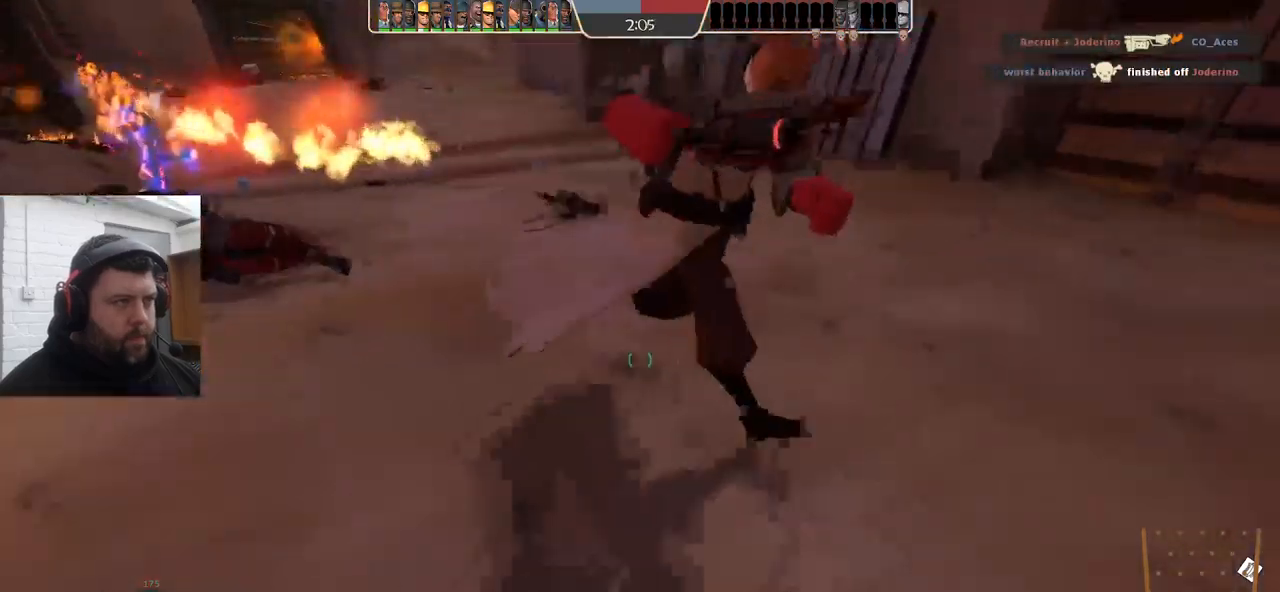
{"buttons": [], "left_stick": "up-left", "right_stick": "right", "events": [[50, "CROSS", "down"], [167, "CROSS", "up"], [267, "right_stick", "right"]]}
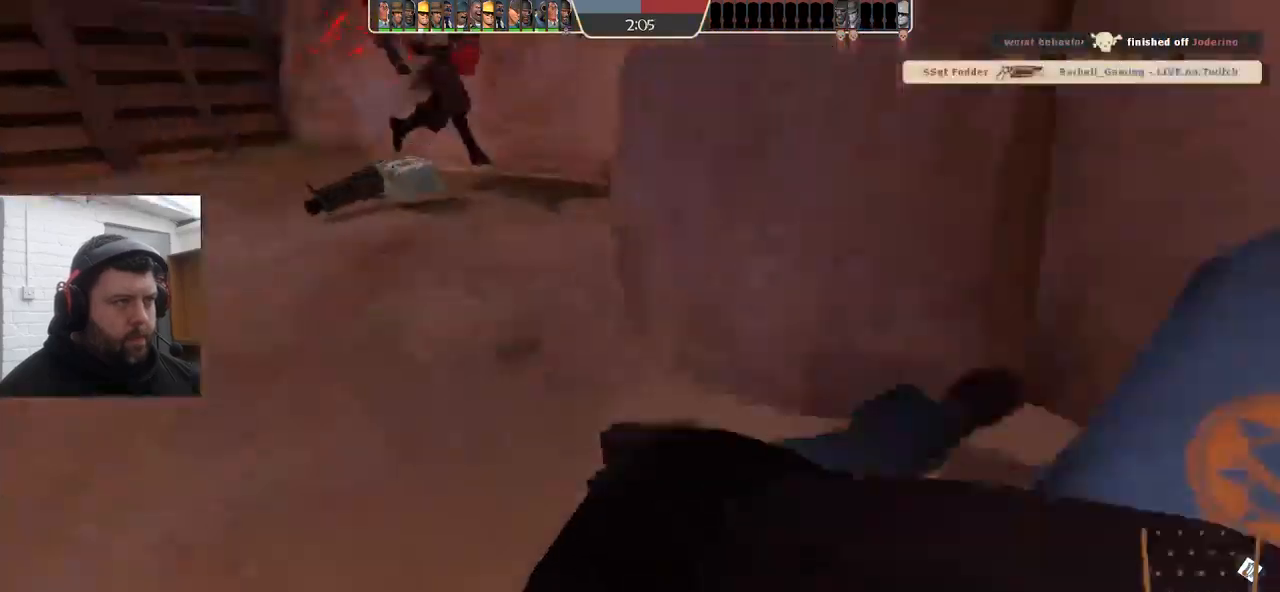
{"buttons": [], "left_stick": "center", "right_stick": "right", "events": [[134, "left_stick", "center"], [200, "SQUARE", "down"], [300, "SQUARE", "up"]]}
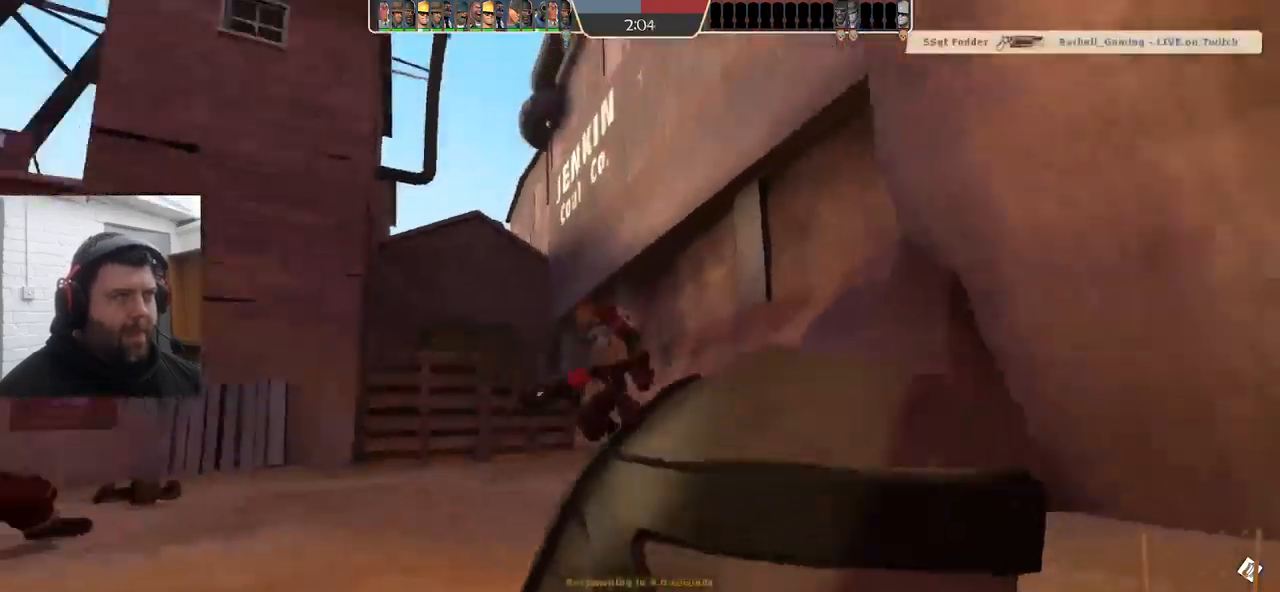
{"buttons": [], "left_stick": "center", "right_stick": "right", "events": []}
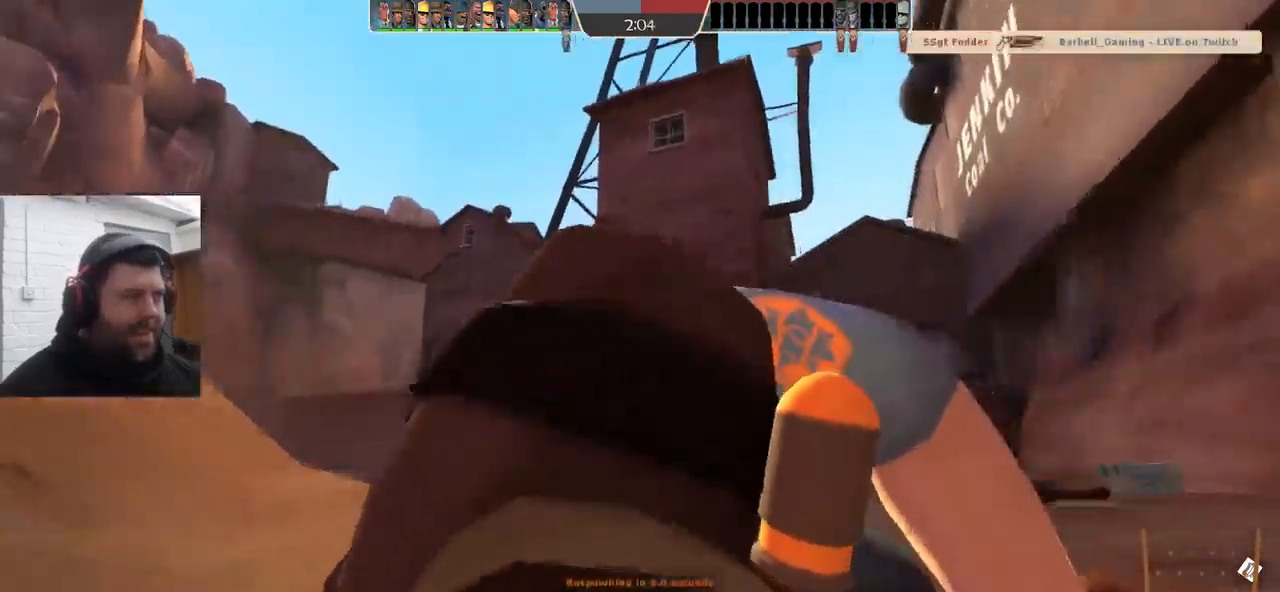
{"buttons": [], "left_stick": "center", "right_stick": "right", "events": []}
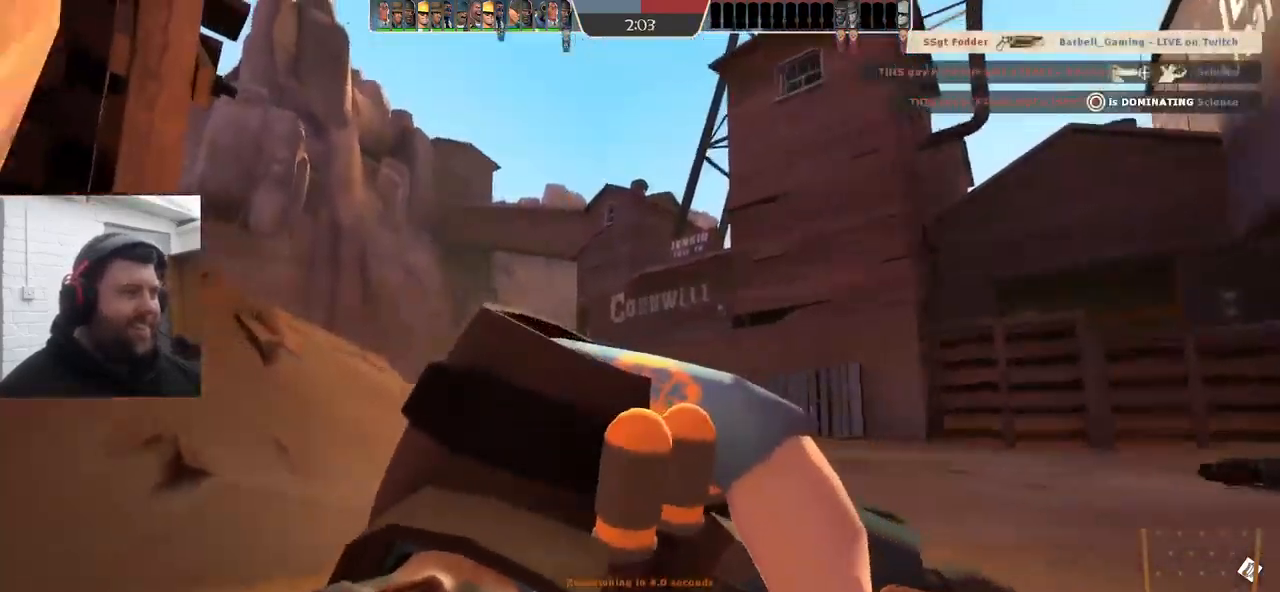
{"buttons": [], "left_stick": "center", "right_stick": "center", "events": [[167, "right_stick", "center"]]}
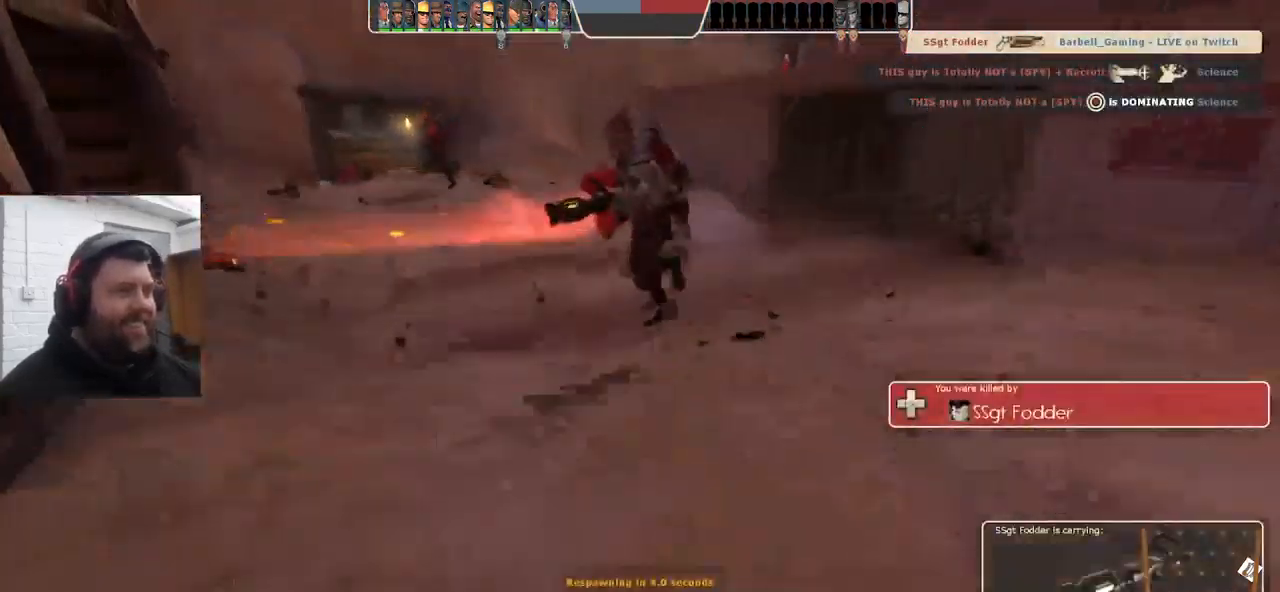
{"buttons": [], "left_stick": "center", "right_stick": "center", "events": []}
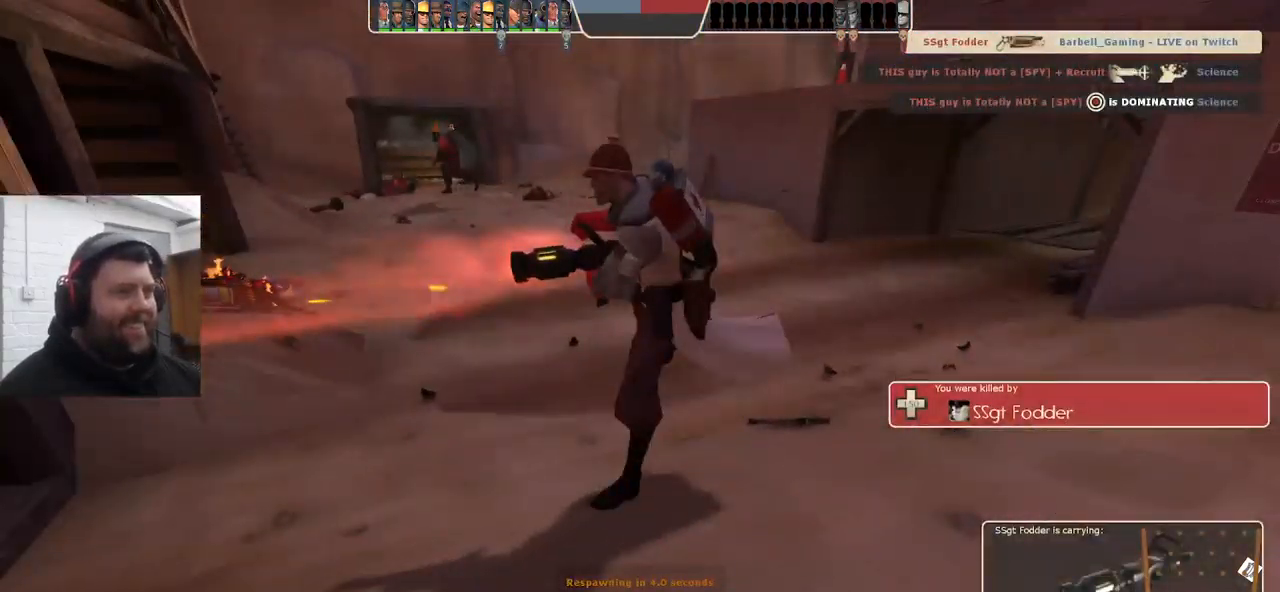
{"buttons": [], "left_stick": "center", "right_stick": "center", "events": []}
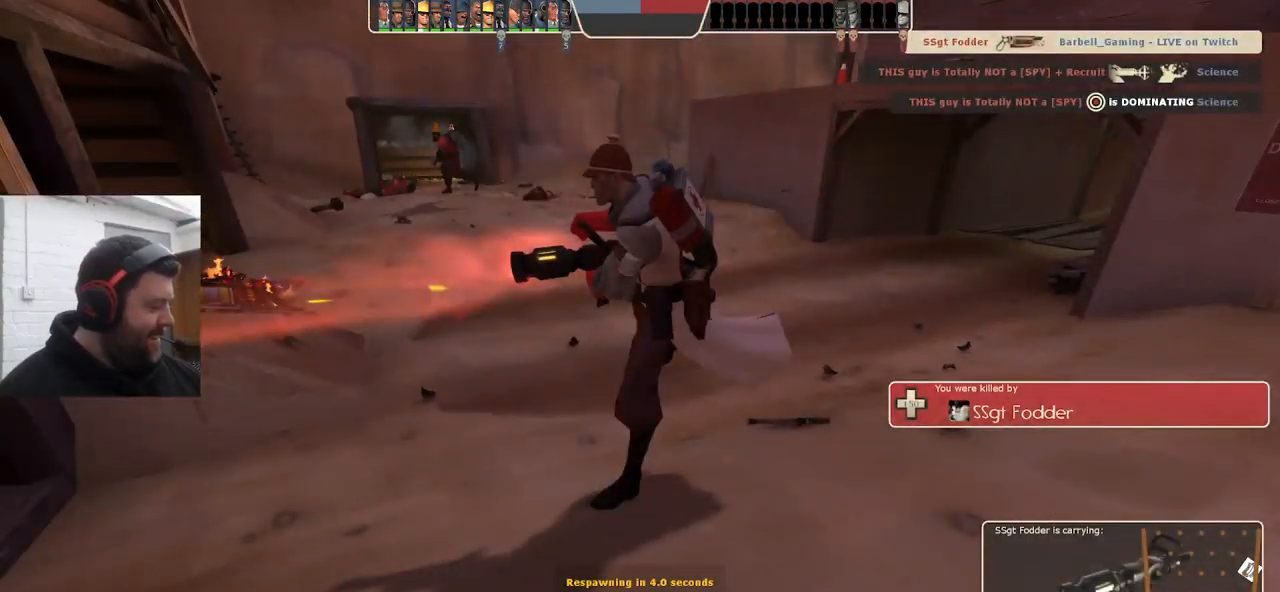
{"buttons": [], "left_stick": "center", "right_stick": "center", "events": []}
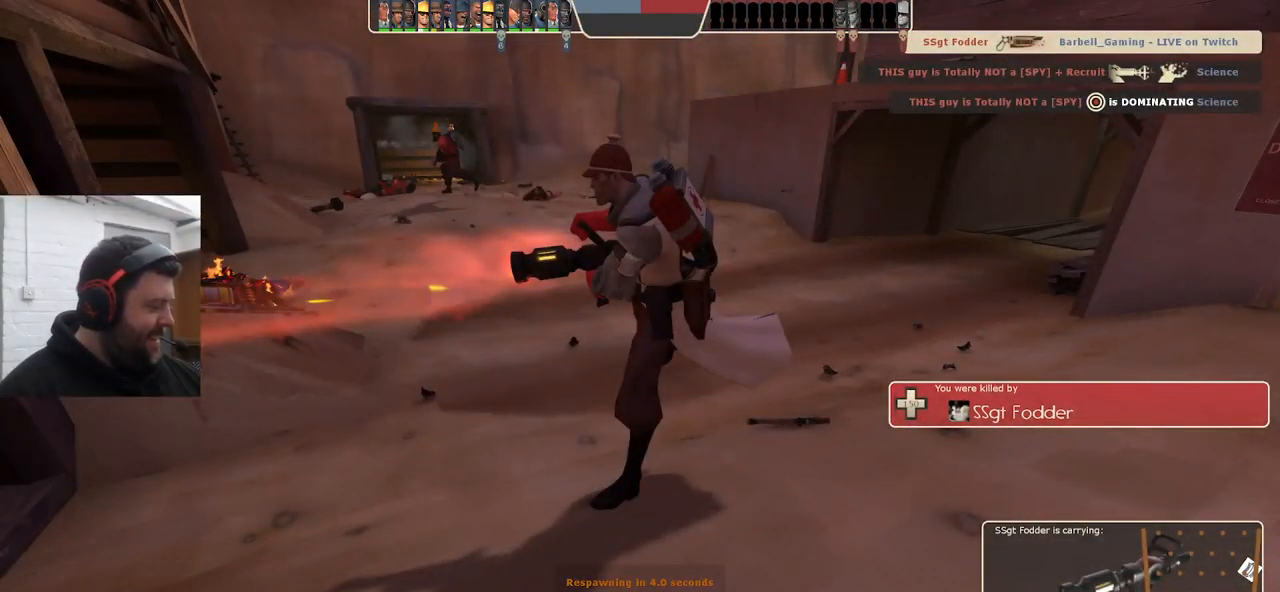
{"buttons": [], "left_stick": "up", "right_stick": "center", "events": [[283, "left_stick", "up"]]}
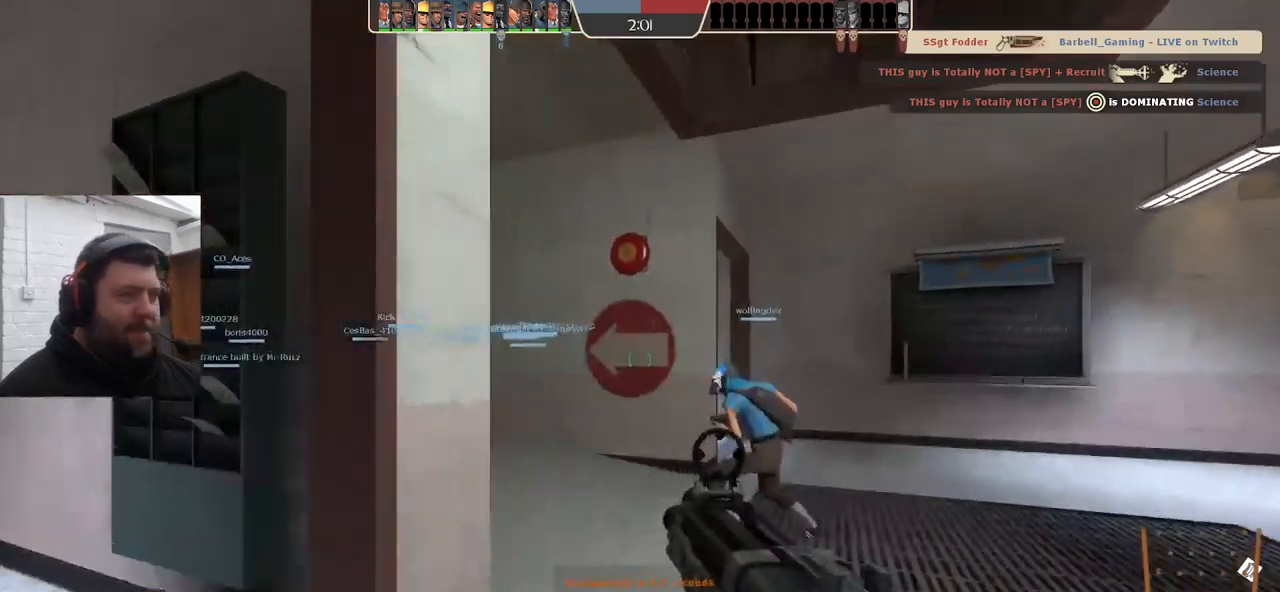
{"buttons": [], "left_stick": "up", "right_stick": "center", "events": [[183, "right_stick", "left"], [283, "right_stick", "center"], [433, "SQUARE", "down"], [500, "SQUARE", "up"]]}
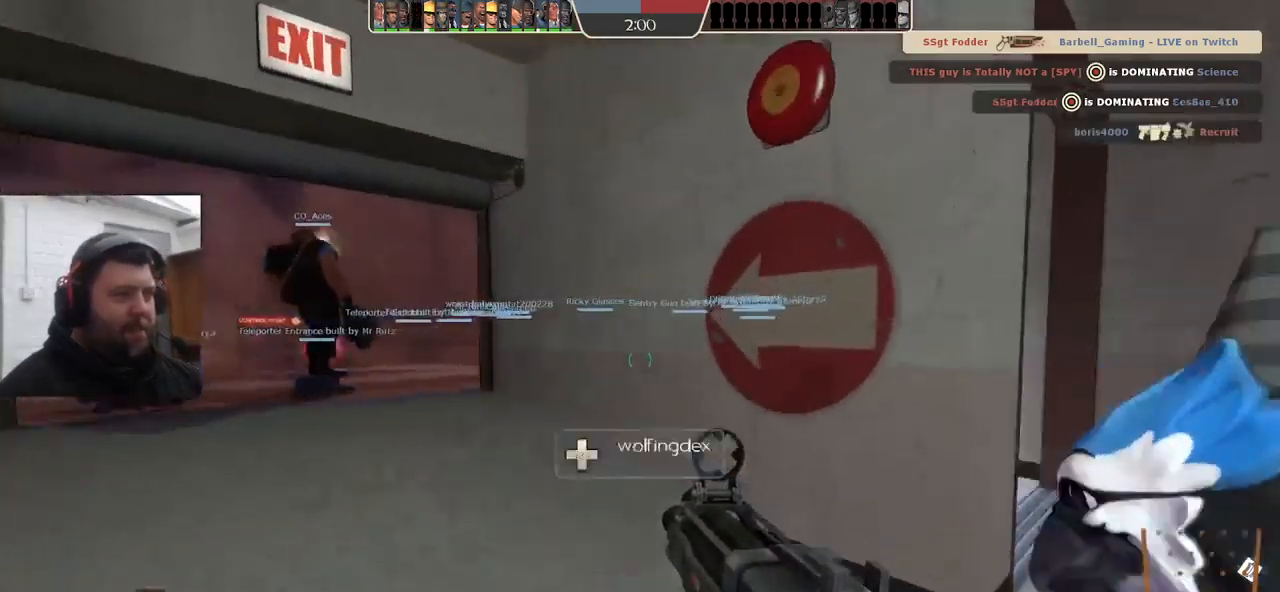
{"buttons": [], "left_stick": "up", "right_stick": "center", "events": [[150, "right_stick", "left"], [300, "right_stick", "center"], [383, "SQUARE", "down"], [466, "SQUARE", "up"]]}
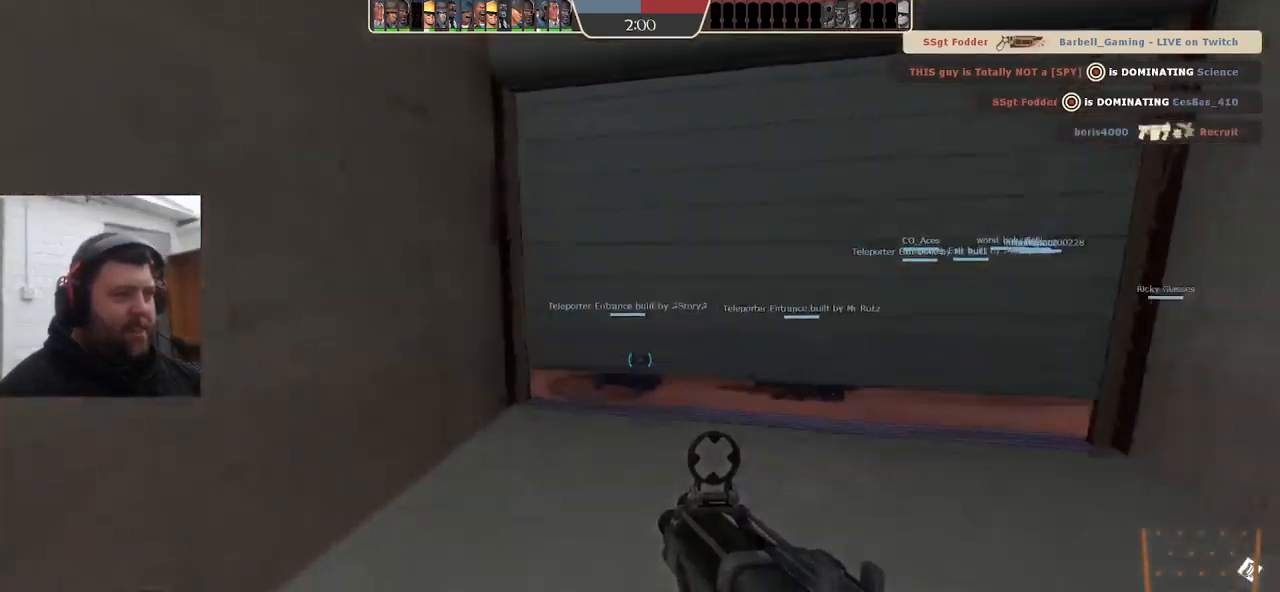
{"buttons": [], "left_stick": "center", "right_stick": "center", "events": [[50, "SQUARE", "down"], [116, "SQUARE", "up"], [216, "SQUARE", "down"], [266, "SQUARE", "up"], [383, "SQUARE", "down"], [433, "SQUARE", "up"], [466, "left_stick", "center"]]}
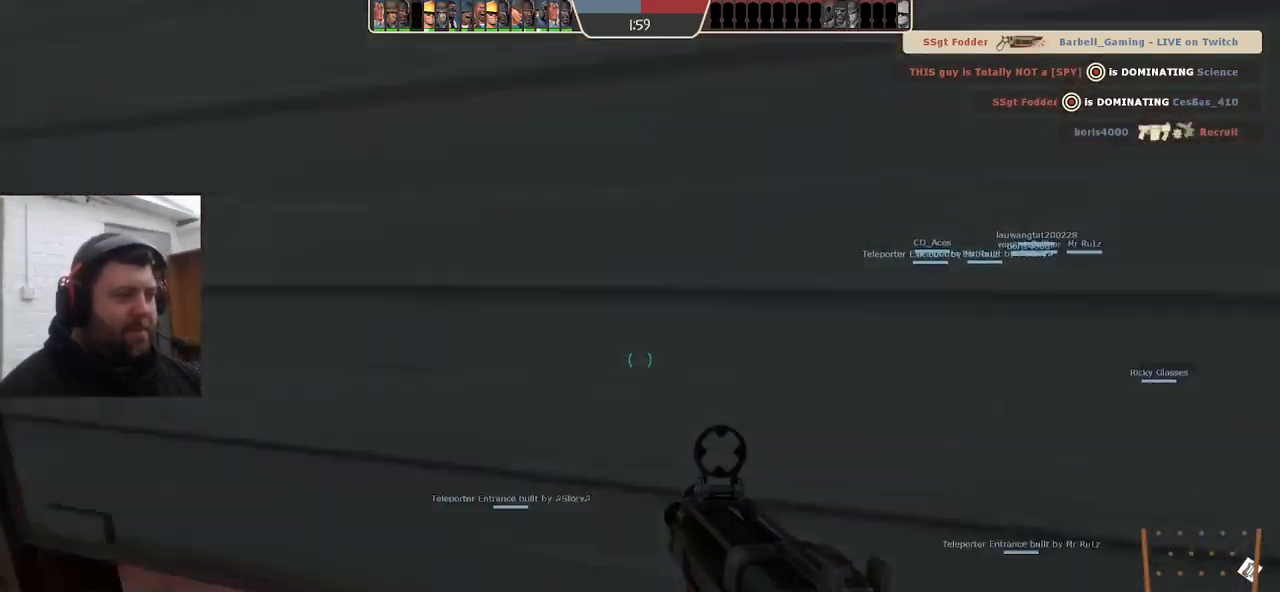
{"buttons": ["SQUARE"], "left_stick": "center", "right_stick": "center", "events": [[16, "SQUARE", "down"], [100, "SQUARE", "up"], [183, "SQUARE", "down"], [250, "SQUARE", "up"], [350, "SQUARE", "down"], [416, "SQUARE", "up"], [500, "SQUARE", "down"]]}
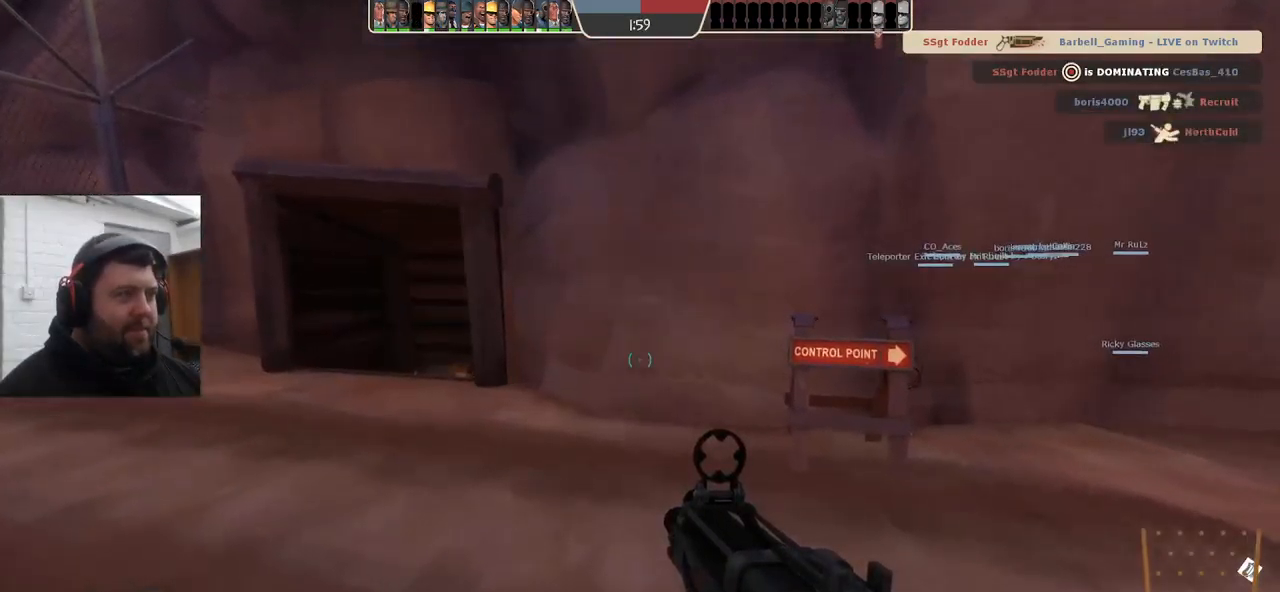
{"buttons": ["SQUARE"], "left_stick": "center", "right_stick": "center", "events": [[66, "SQUARE", "up"], [133, "SQUARE", "down"], [200, "SQUARE", "up"], [283, "SQUARE", "down"], [350, "SQUARE", "up"], [433, "SQUARE", "down"]]}
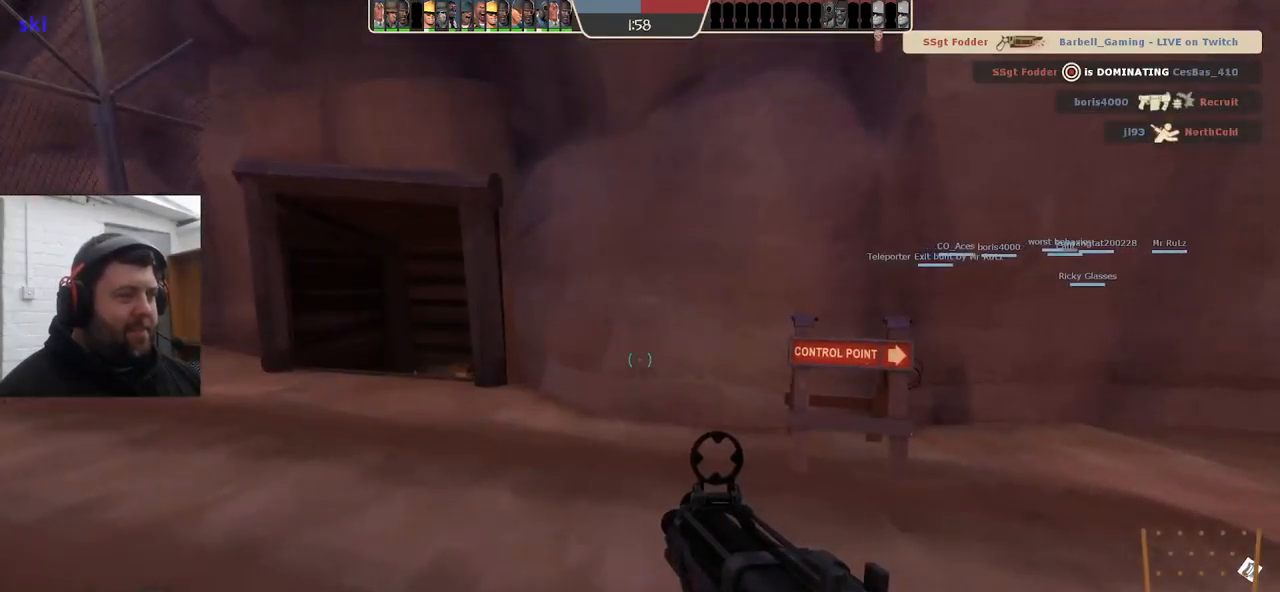
{"buttons": [], "left_stick": "center", "right_stick": "center", "events": [[16, "SQUARE", "up"]]}
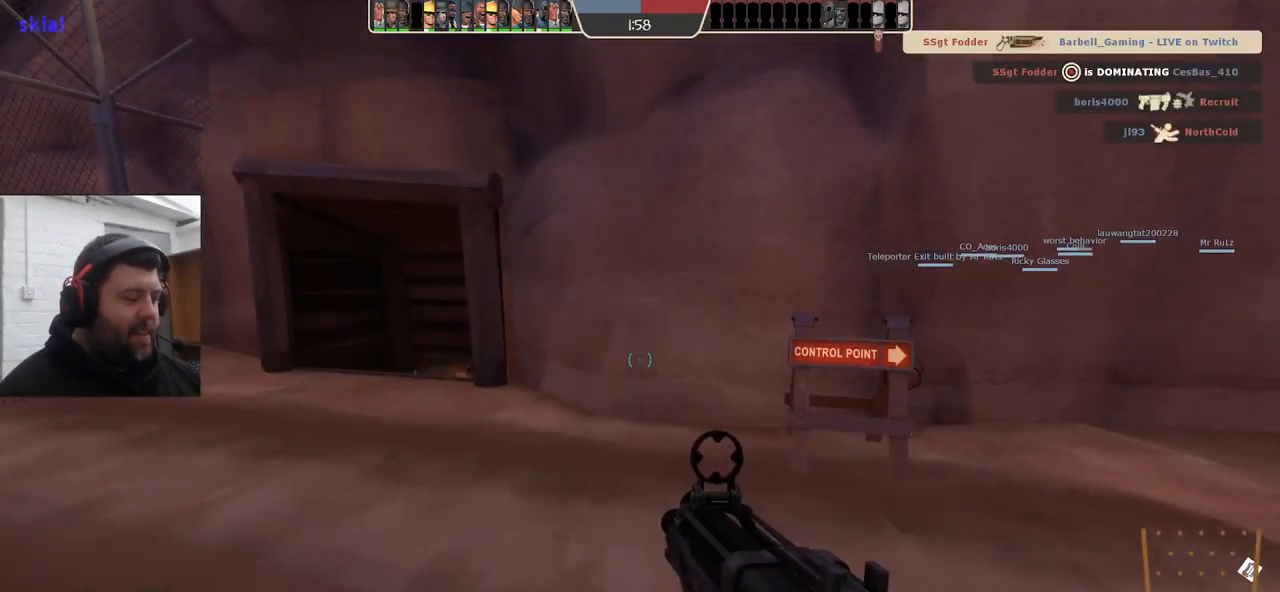
{"buttons": [], "left_stick": "center", "right_stick": "center", "events": [[400, "SQUARE", "down"], [450, "SQUARE", "up"]]}
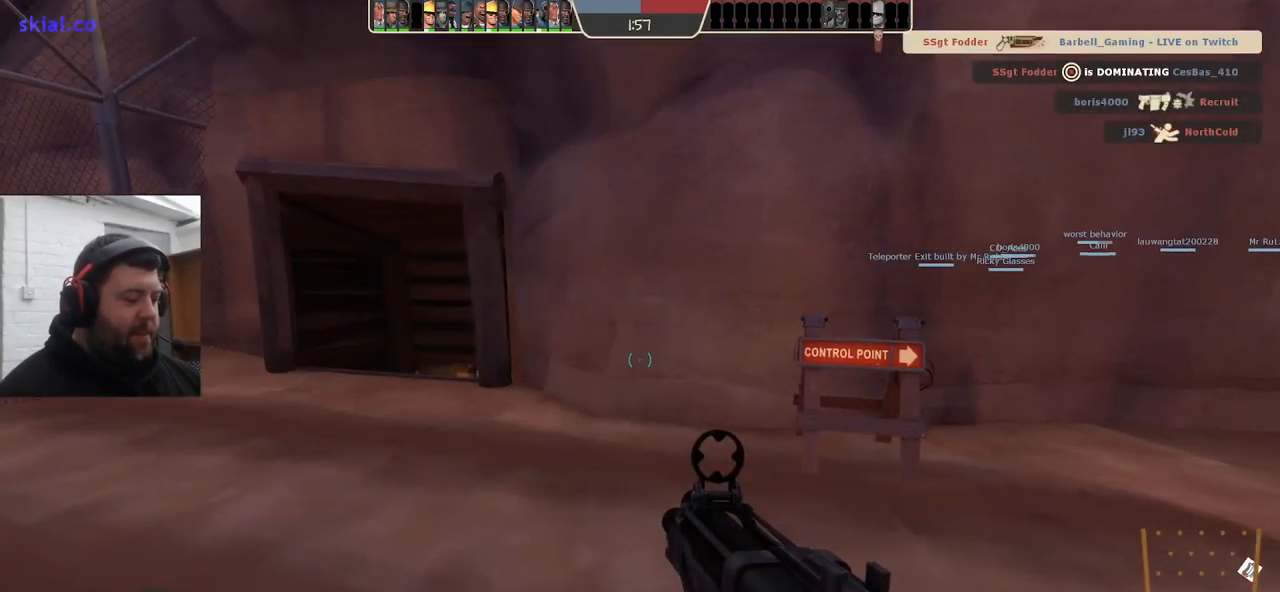
{"buttons": [], "left_stick": "center", "right_stick": "up", "events": [[50, "SQUARE", "down"], [150, "SQUARE", "up"], [233, "SQUARE", "down"], [283, "SQUARE", "up"], [433, "right_stick", "up"]]}